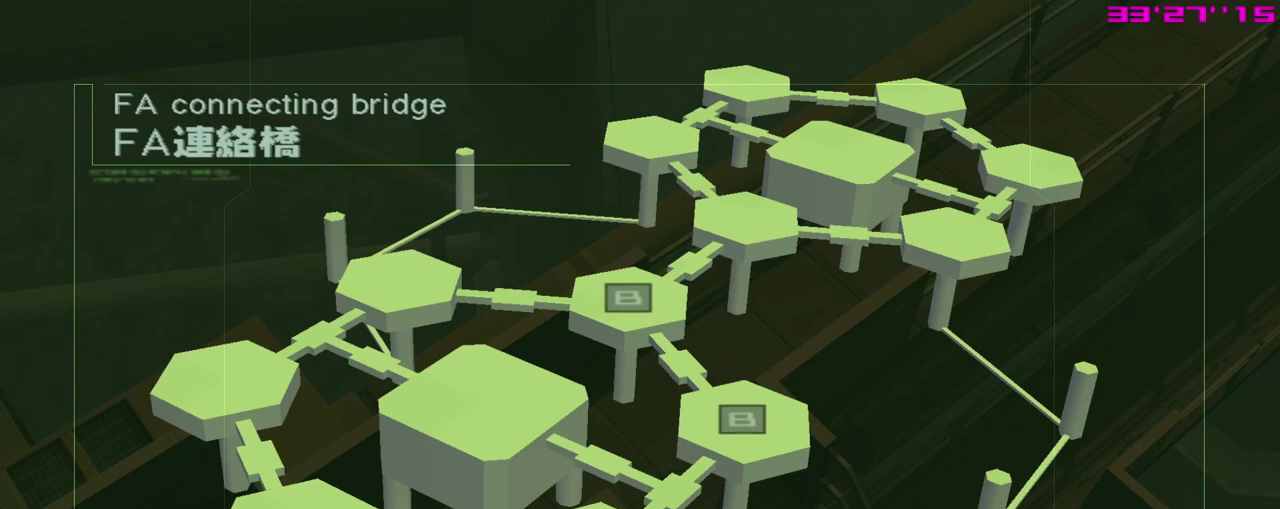
Gameplay with a controller (Xbox layout); each line is a JSON object with the inputs held at the frame after it (dt_ms = milliseconds from this image to that frame). "events" lists button and stick changes between this image and that frame as [ms after this image, input, new state], when the widget could be followed in between. Not read: right_stick.
{"dt_ms": 400, "buttons": ["START"], "left_stick": "right", "events": [[333, "START", "down"], [400, "left_stick", "right"]]}
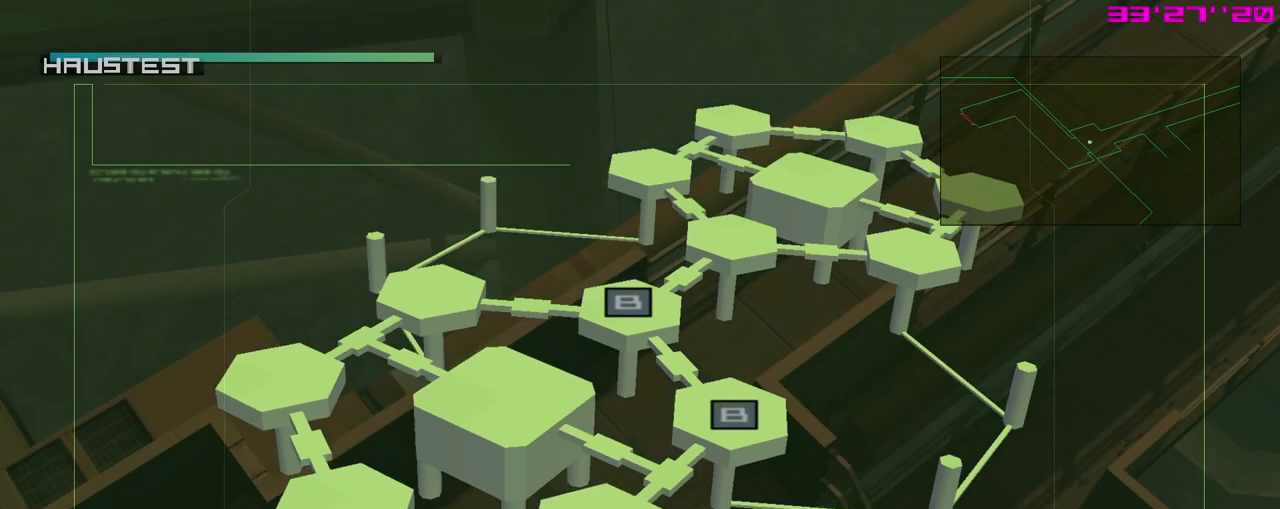
{"dt_ms": 600, "buttons": ["L1"], "left_stick": "up-right", "events": [[33, "L1", "down"], [67, "START", "up"], [250, "left_stick", "up-right"]]}
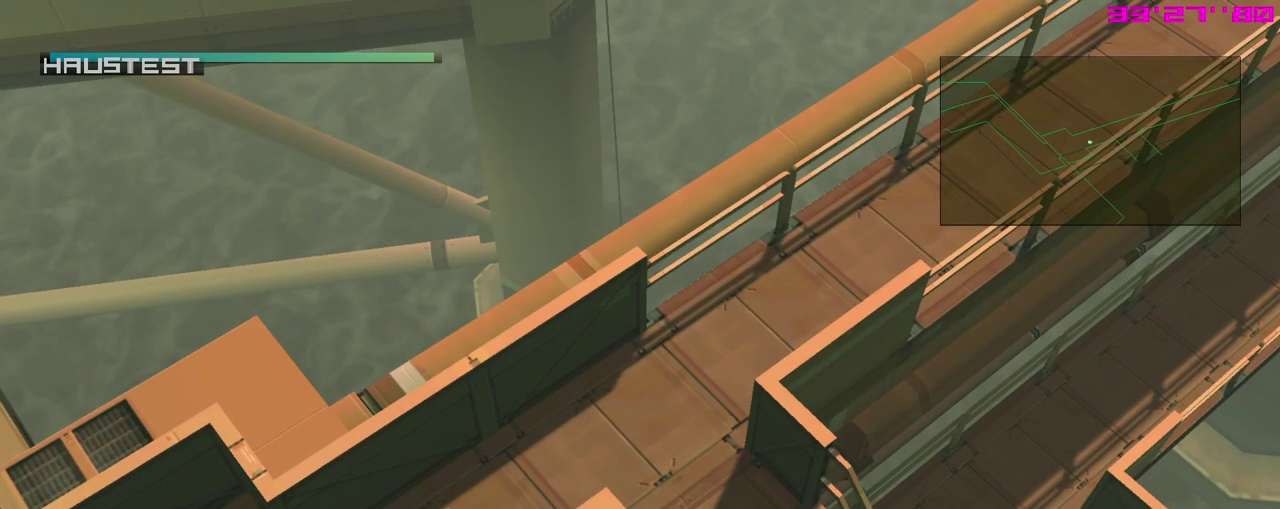
{"dt_ms": 300, "buttons": ["L1"], "left_stick": "up-right", "events": []}
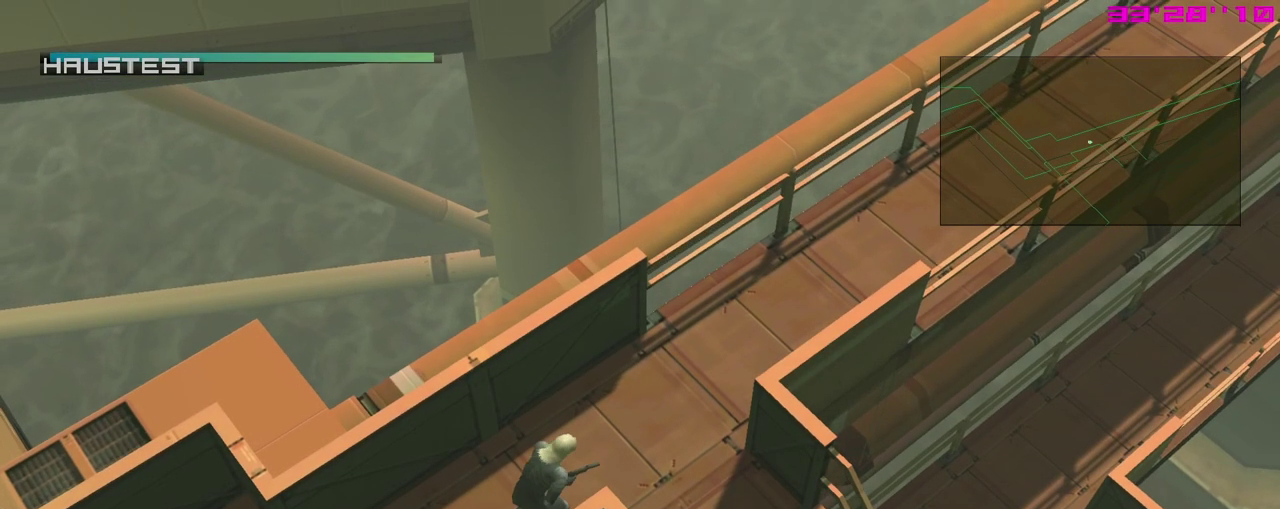
{"dt_ms": 700, "buttons": ["L1"], "left_stick": "right", "events": [[367, "left_stick", "right"]]}
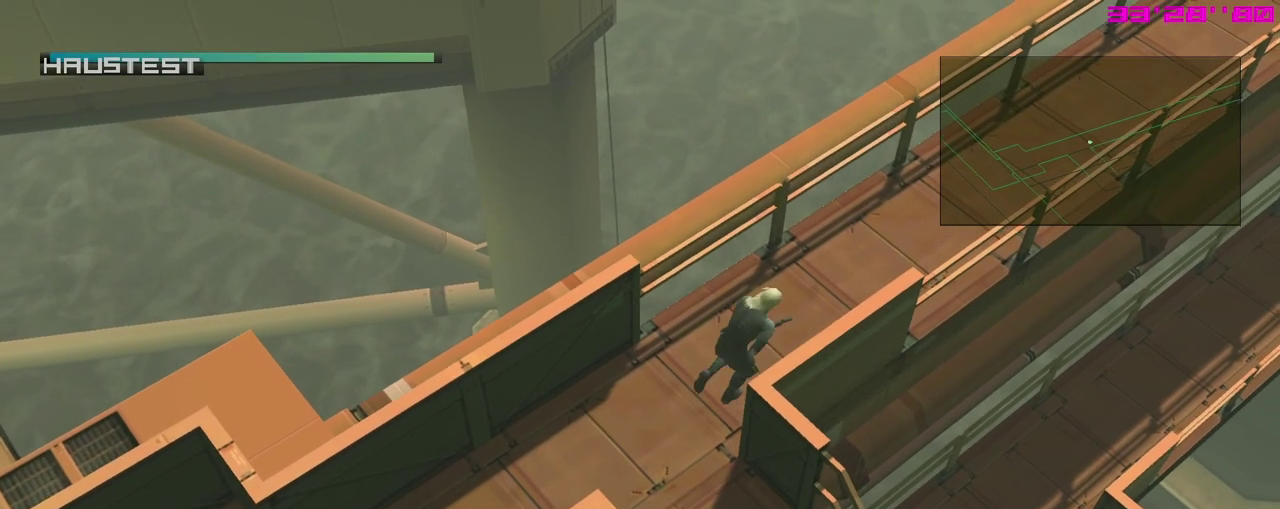
{"dt_ms": 400, "buttons": ["A", "L1"], "left_stick": "up-right", "events": [[233, "left_stick", "up-right"], [300, "A", "down"]]}
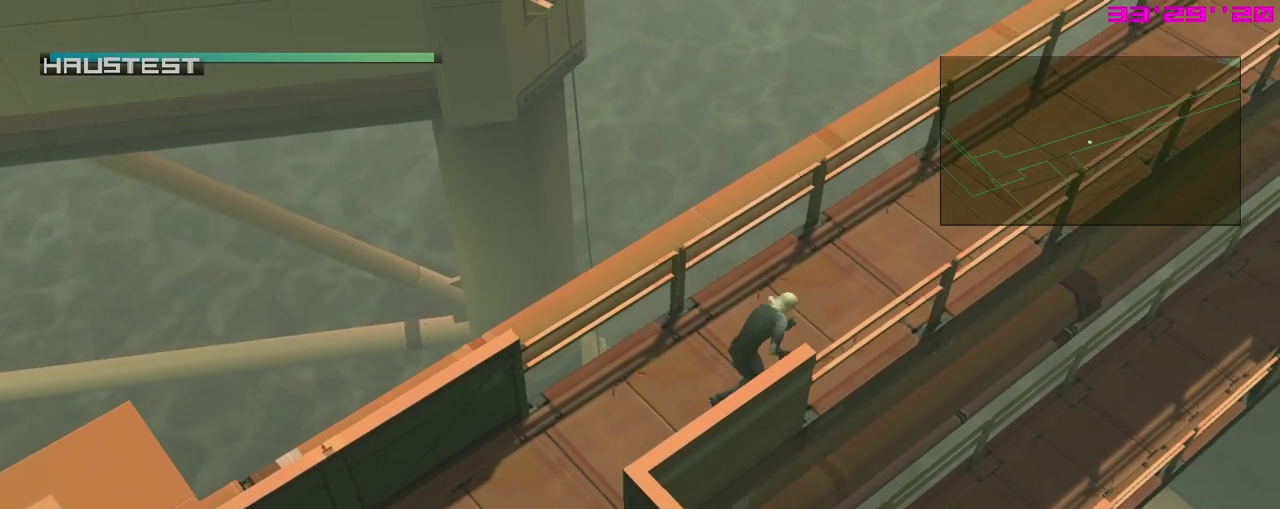
{"dt_ms": 300, "buttons": ["L1"], "left_stick": "up-right", "events": [[50, "A", "up"]]}
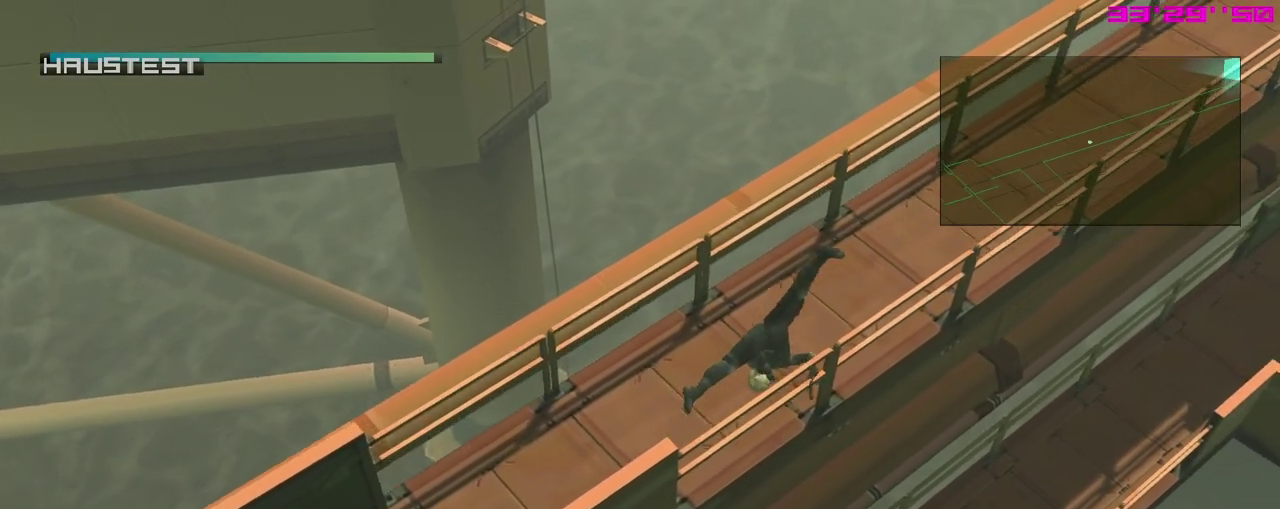
{"dt_ms": 400, "buttons": ["L1"], "left_stick": "up-right", "events": []}
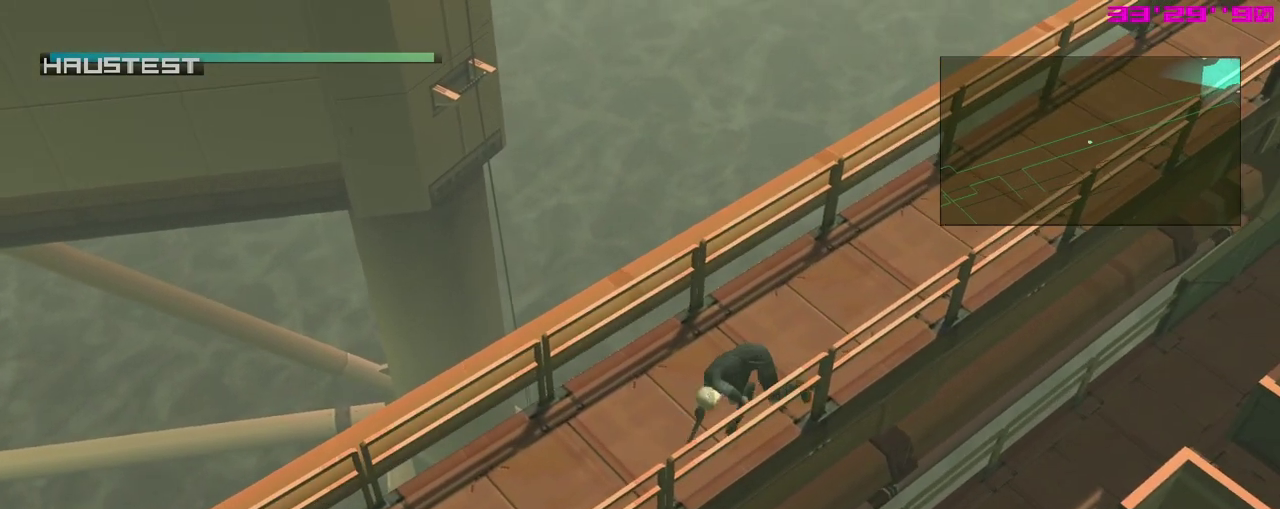
{"dt_ms": 400, "buttons": ["A", "L1"], "left_stick": "up-right", "events": [[283, "A", "down"]]}
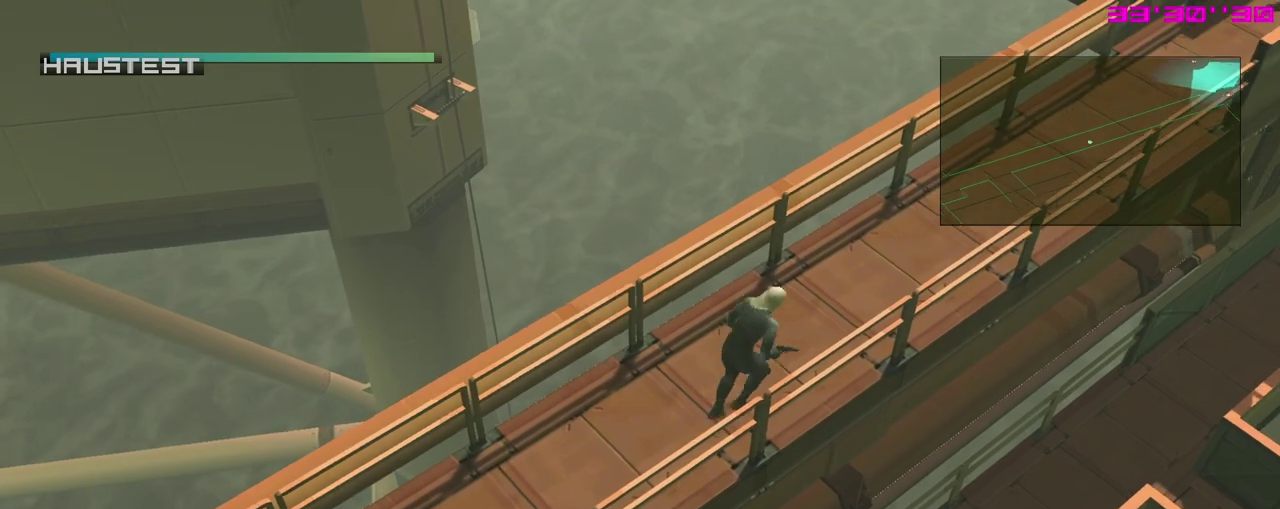
{"dt_ms": 400, "buttons": ["L1"], "left_stick": "up-right", "events": [[83, "A", "up"]]}
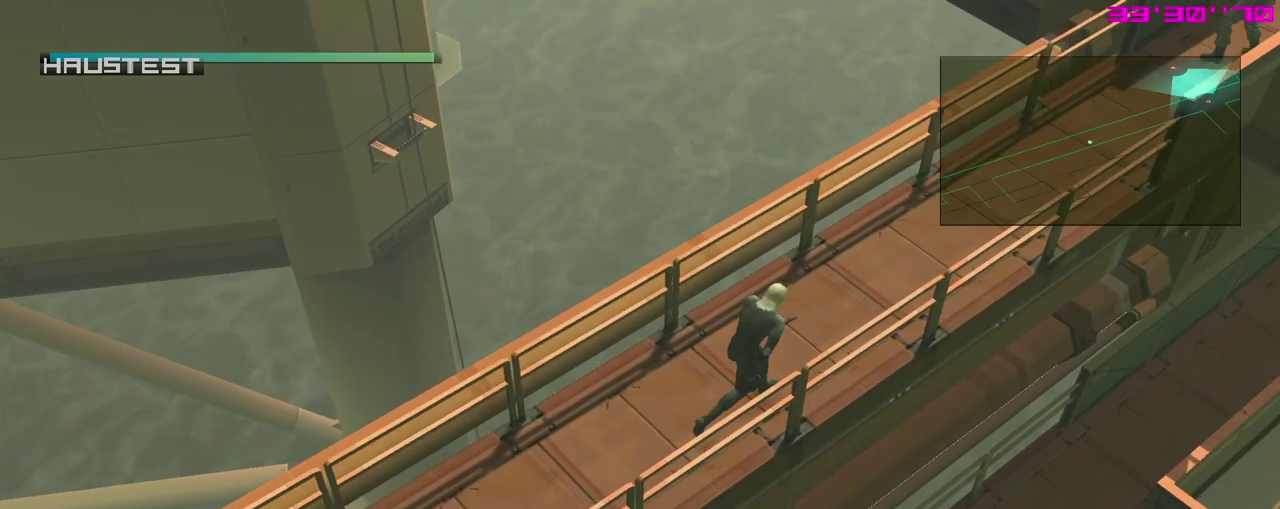
{"dt_ms": 300, "buttons": ["L1"], "left_stick": "up-right", "events": []}
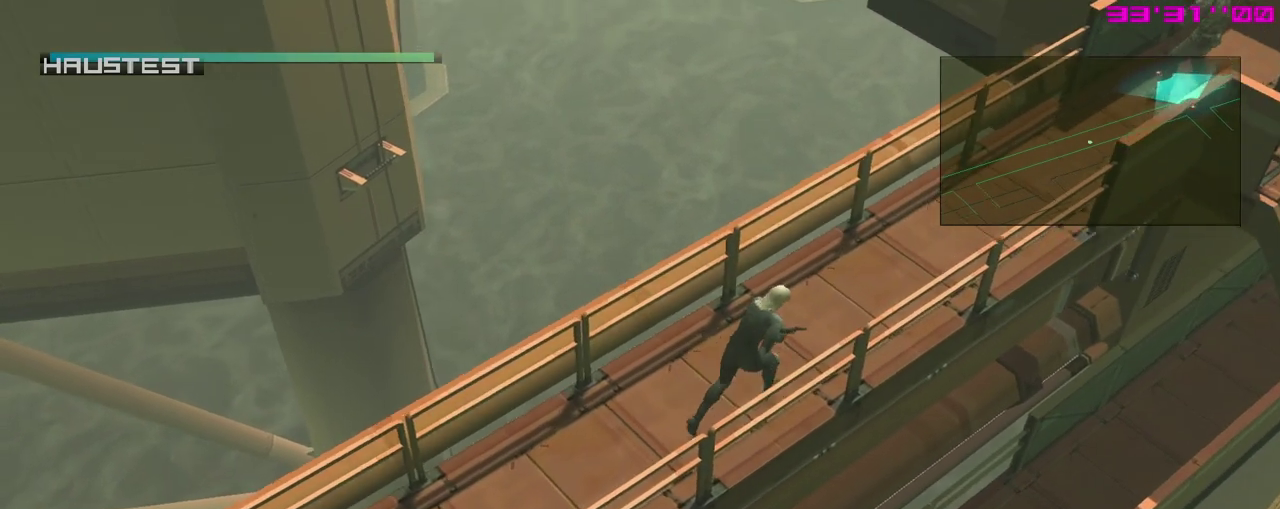
{"dt_ms": 400, "buttons": ["L1"], "left_stick": "right", "events": [[67, "left_stick", "right"]]}
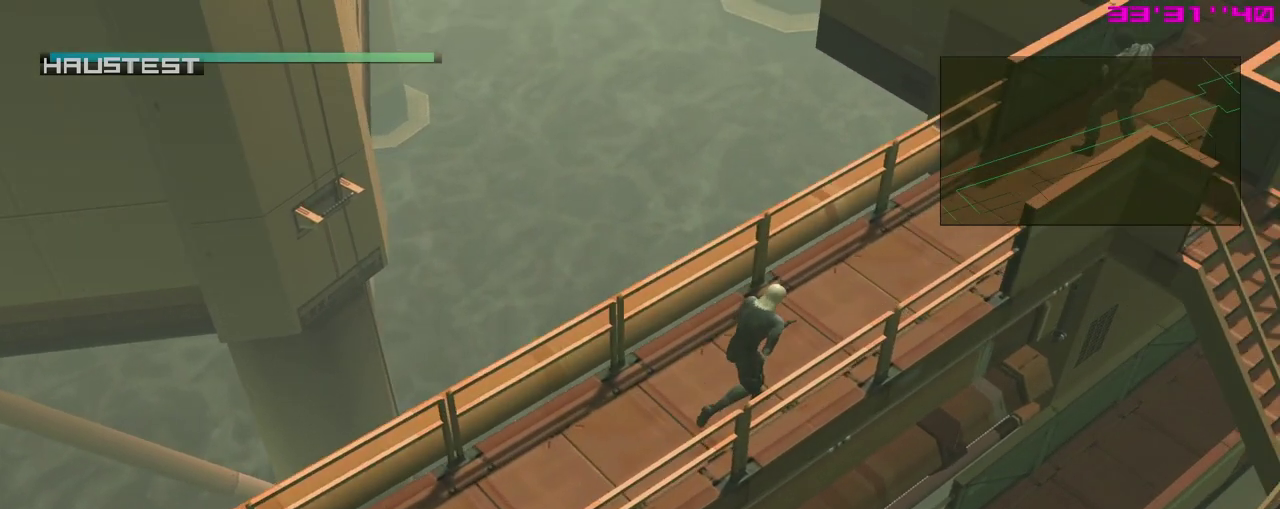
{"dt_ms": 400, "buttons": ["L1"], "left_stick": "right", "events": []}
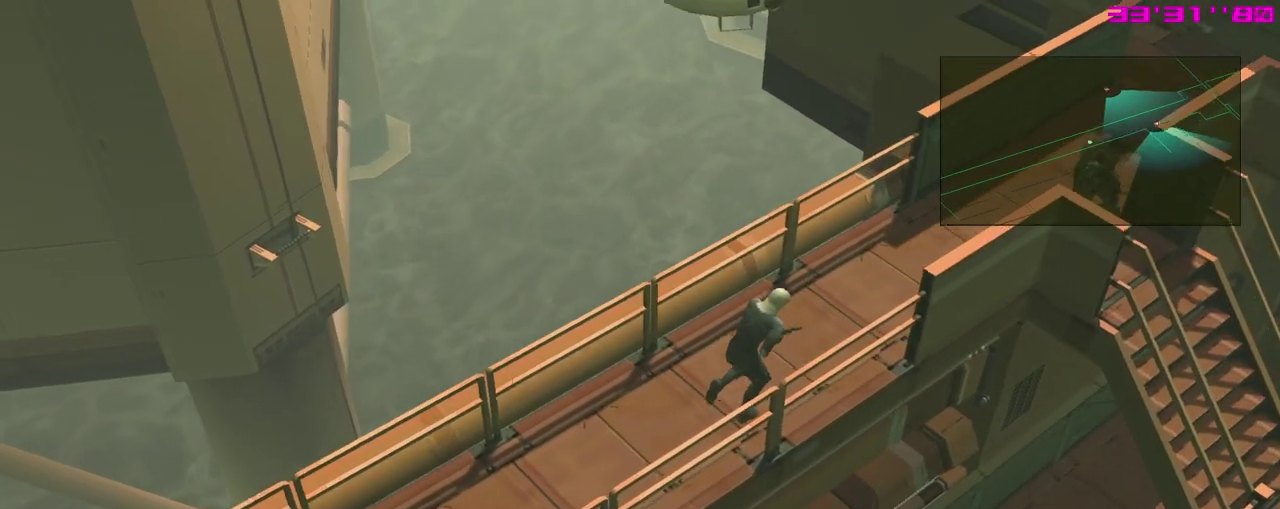
{"dt_ms": 400, "buttons": ["X", "L1"], "left_stick": "right", "events": [[50, "X", "down"]]}
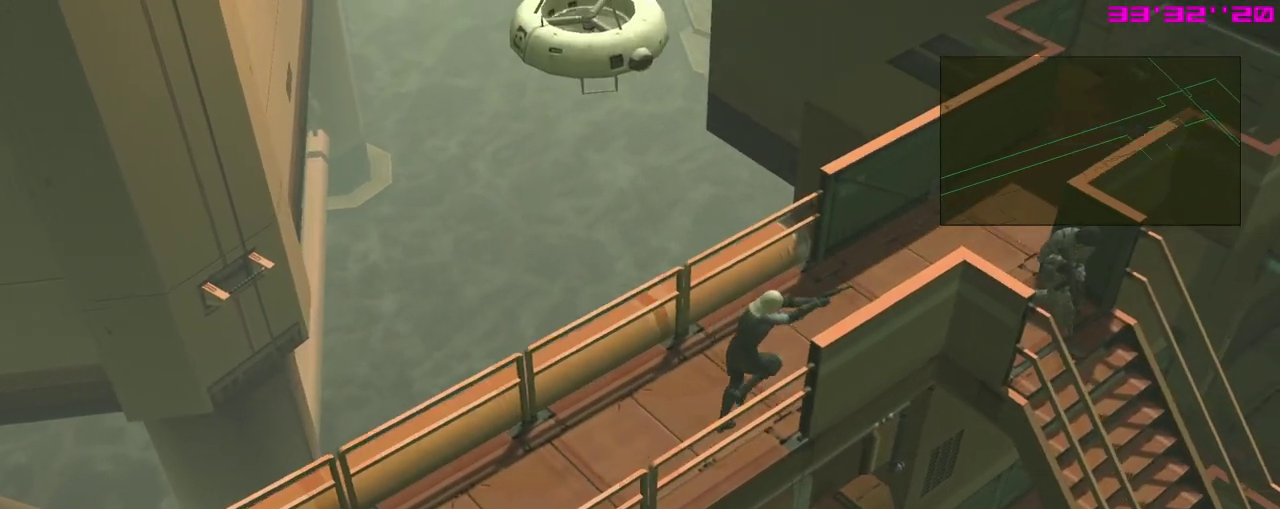
{"dt_ms": 300, "buttons": ["L1"], "left_stick": "right", "events": [[33, "X", "up"]]}
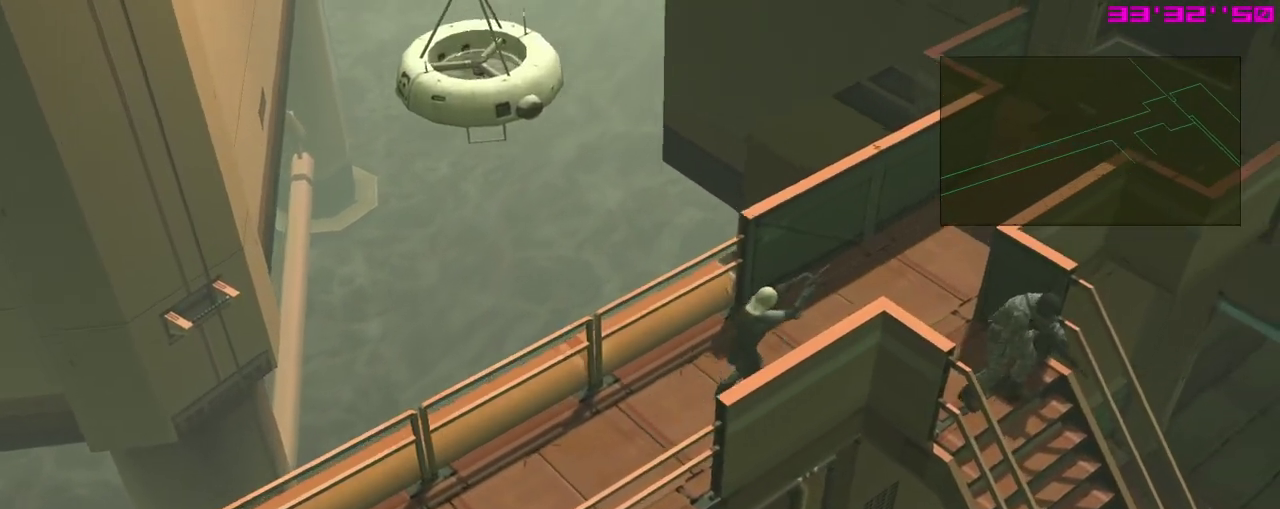
{"dt_ms": 400, "buttons": ["L1"], "left_stick": "right", "events": [[117, "A", "down"], [267, "A", "up"]]}
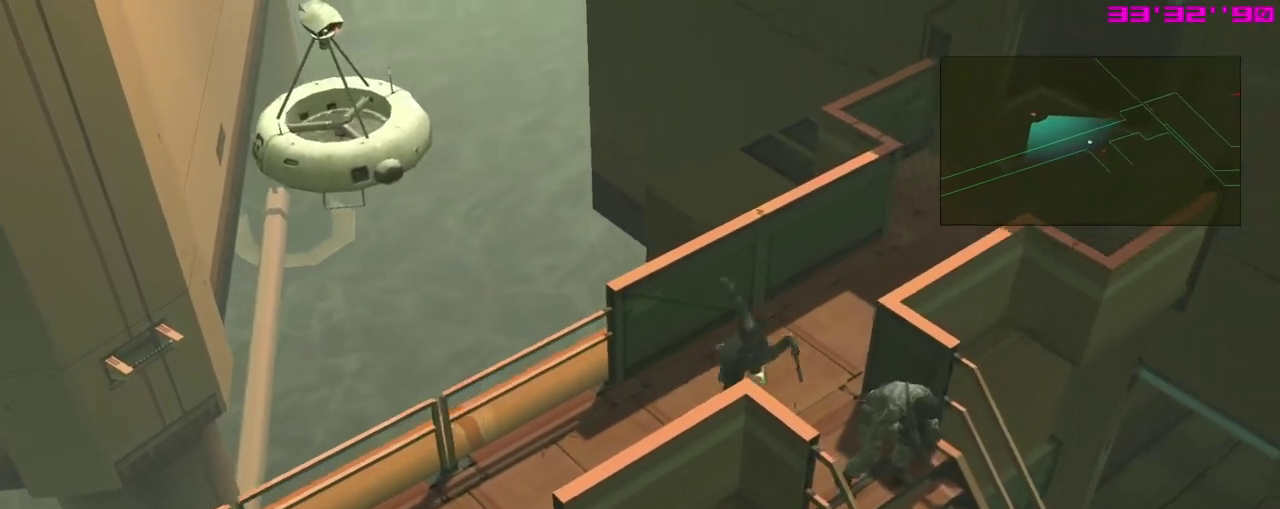
{"dt_ms": 500, "buttons": ["L1"], "left_stick": "right", "events": []}
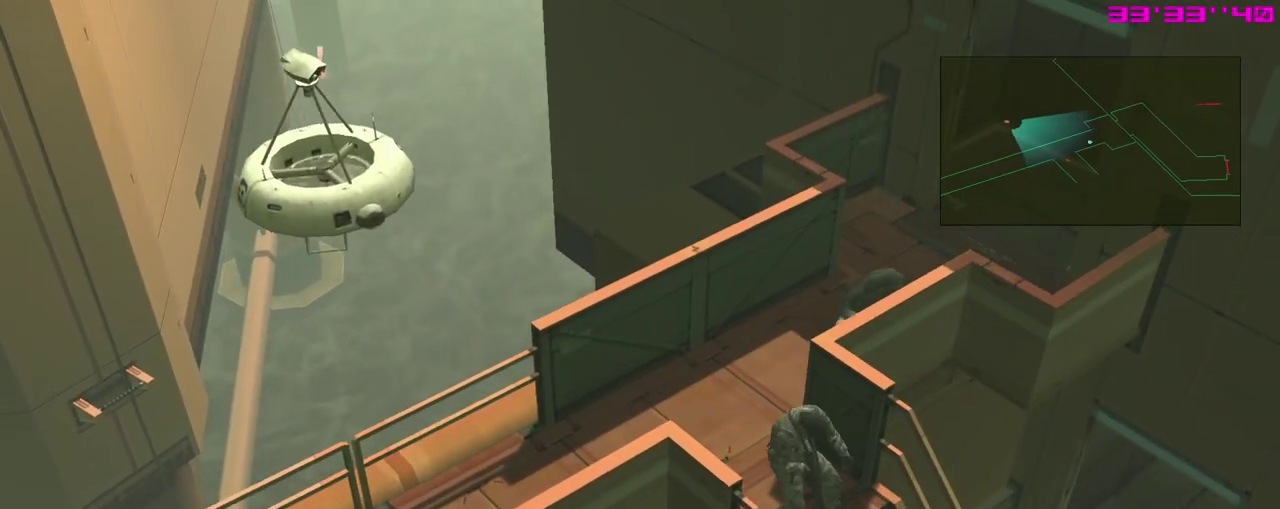
{"dt_ms": 400, "buttons": ["L1"], "left_stick": "right", "events": []}
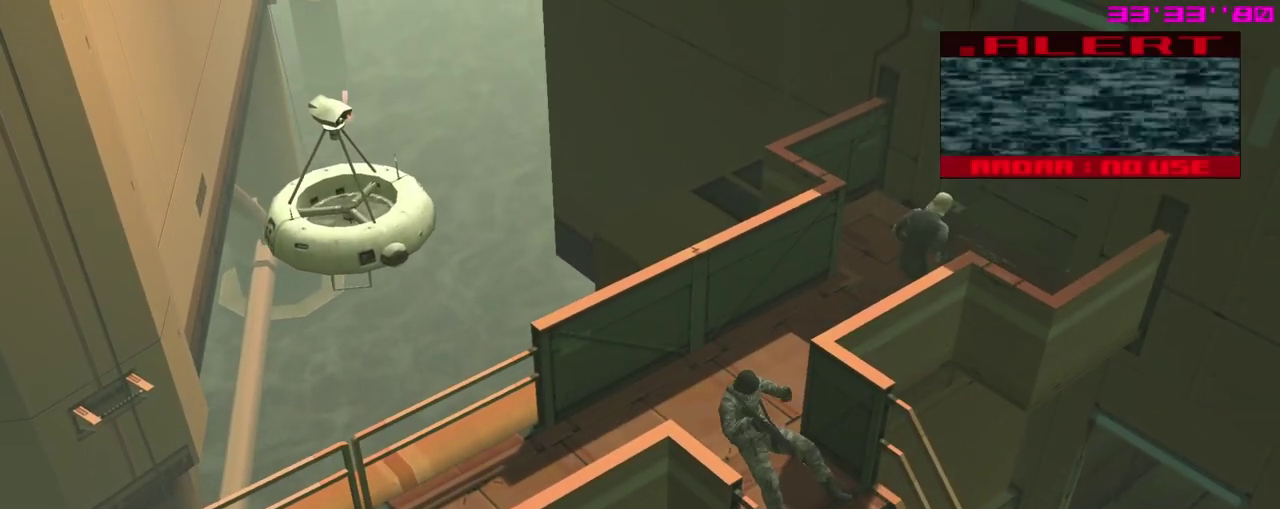
{"dt_ms": 300, "buttons": ["L1"], "left_stick": "center", "events": [[117, "START", "down"], [267, "left_stick", "center"], [300, "START", "up"]]}
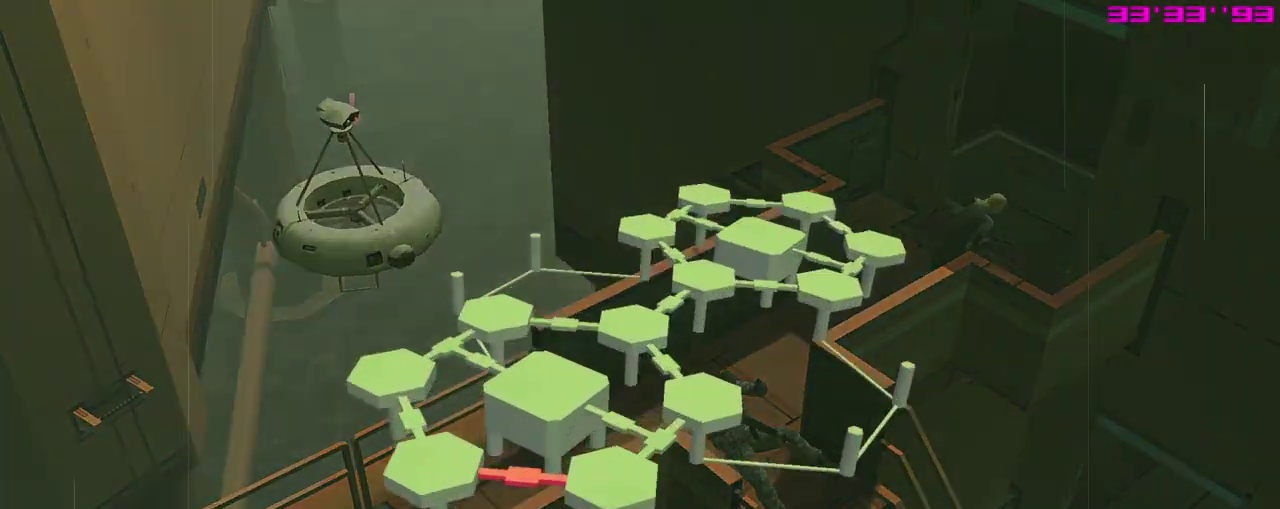
{"dt_ms": 900, "buttons": ["L1"], "left_stick": "center", "events": []}
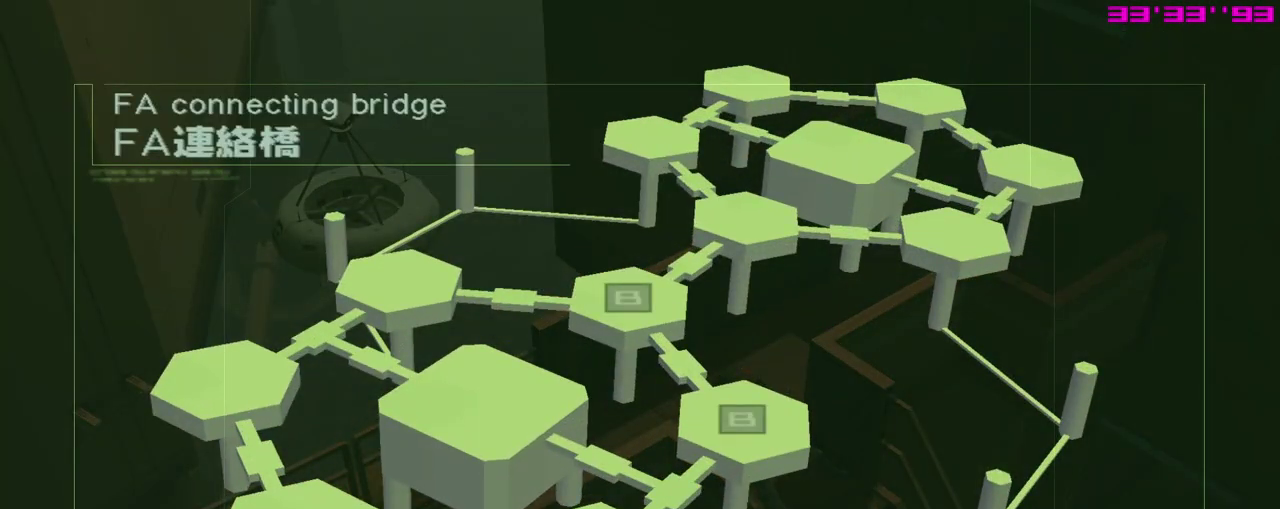
{"dt_ms": 300, "buttons": ["L1"], "left_stick": "center", "events": []}
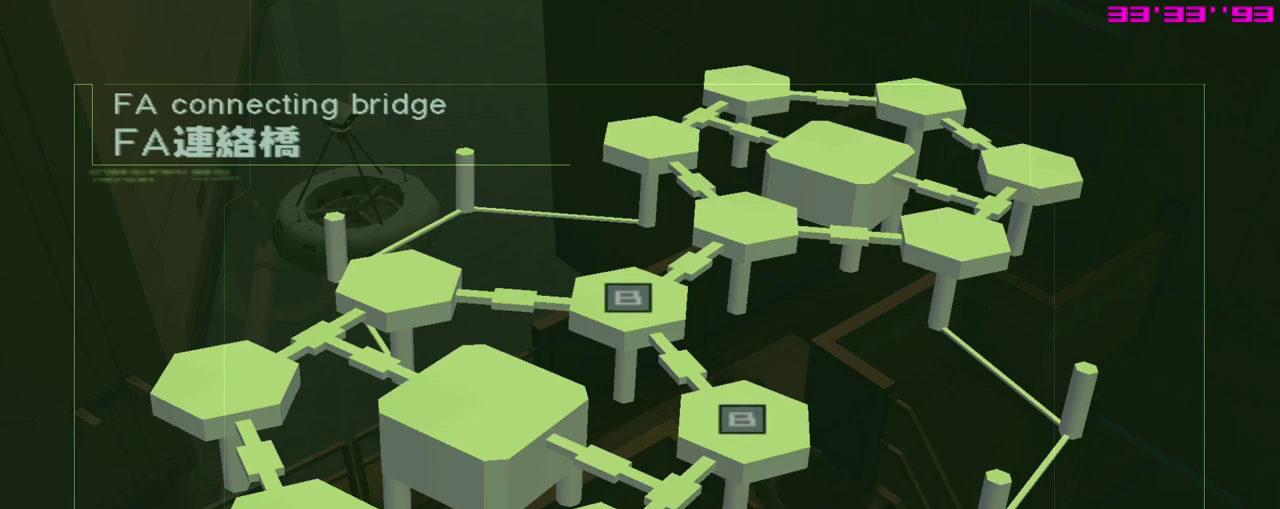
{"dt_ms": 500, "buttons": ["L1"], "left_stick": "center", "events": []}
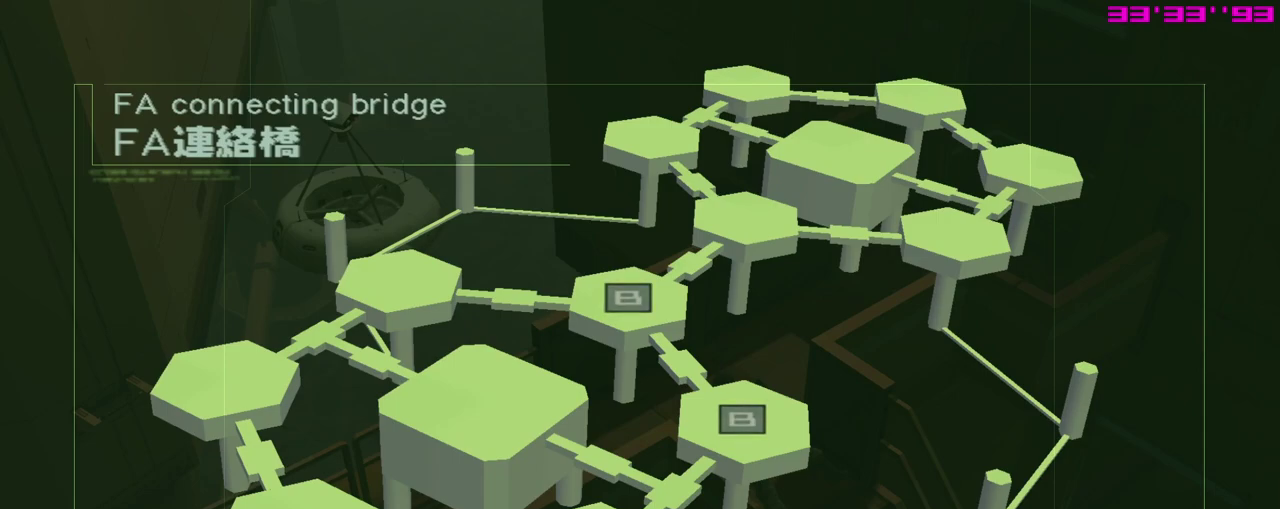
{"dt_ms": 400, "buttons": [], "left_stick": "center", "events": [[333, "L1", "up"]]}
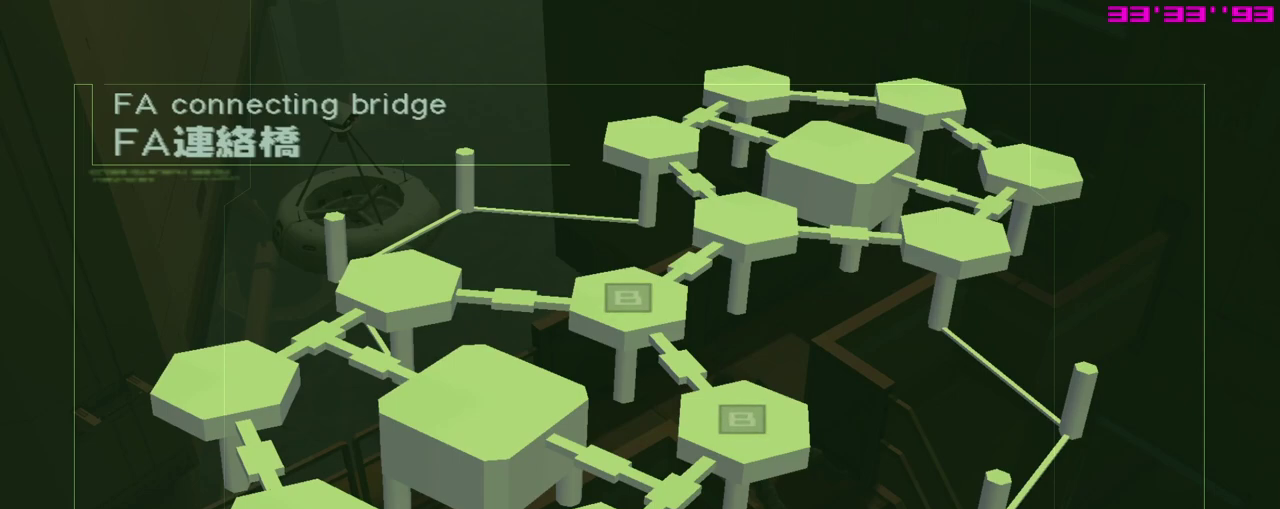
{"dt_ms": 600, "buttons": [], "left_stick": "center", "events": []}